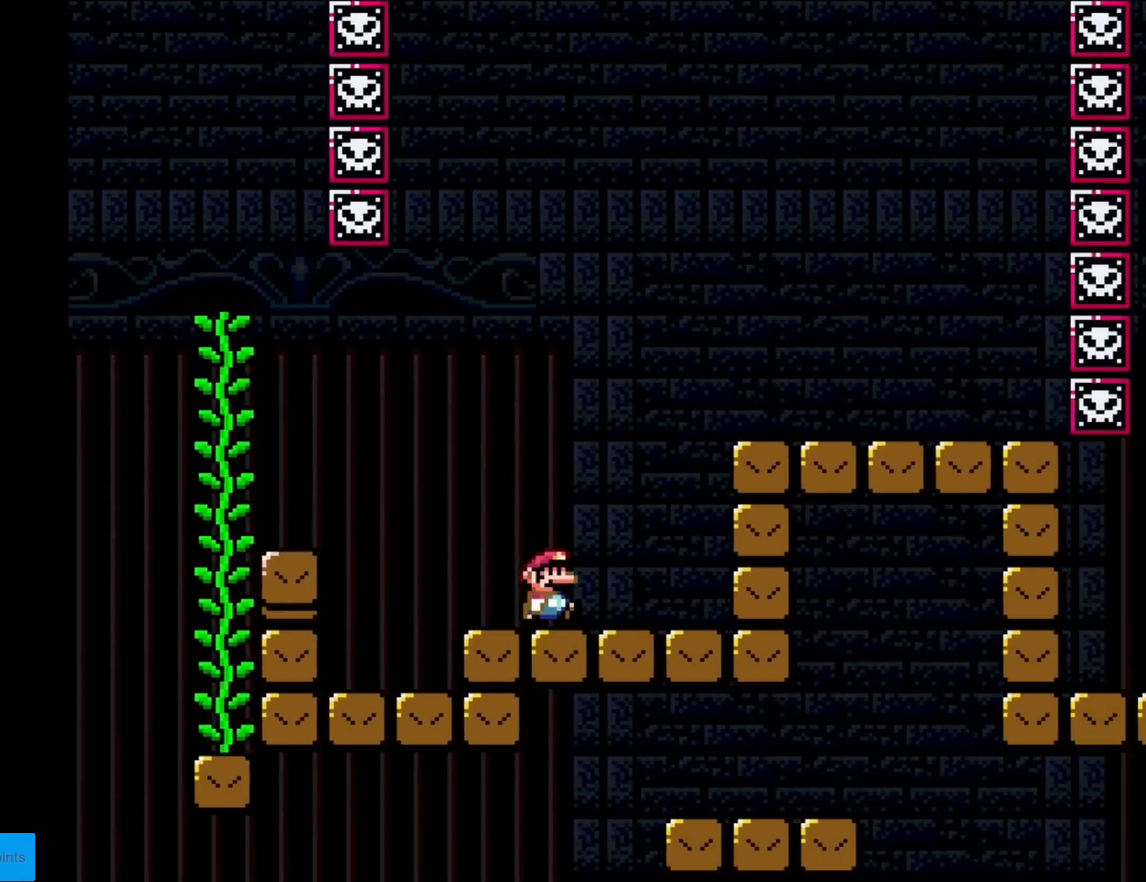
Gameplay with a controller (Nintendo layout); each line is a JSON object with the inputs held at the frame after it. "events" lists button and stick changes between this image and that frame as [ms after this image, input, new state], when the widget could be followed in between. Not read: L3 R3.
{"buttons": ["X", "DPAD_RIGHT"], "events": [[33, "B", "down"], [166, "B", "up"], [200, "Y", "up"], [233, "X", "down"]]}
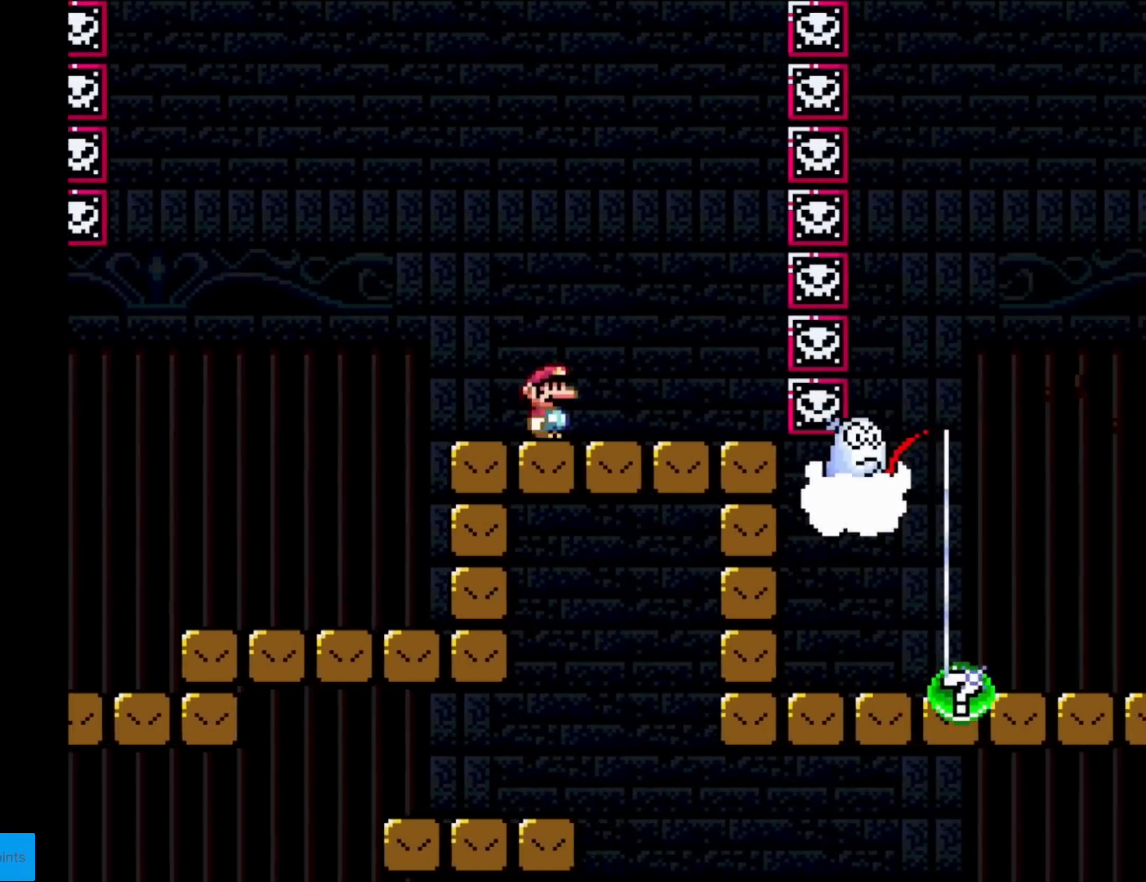
{"buttons": ["A", "X"], "events": [[50, "DPAD_LEFT", "down"], [50, "DPAD_RIGHT", "up"], [350, "A", "down"], [501, "DPAD_LEFT", "up"]]}
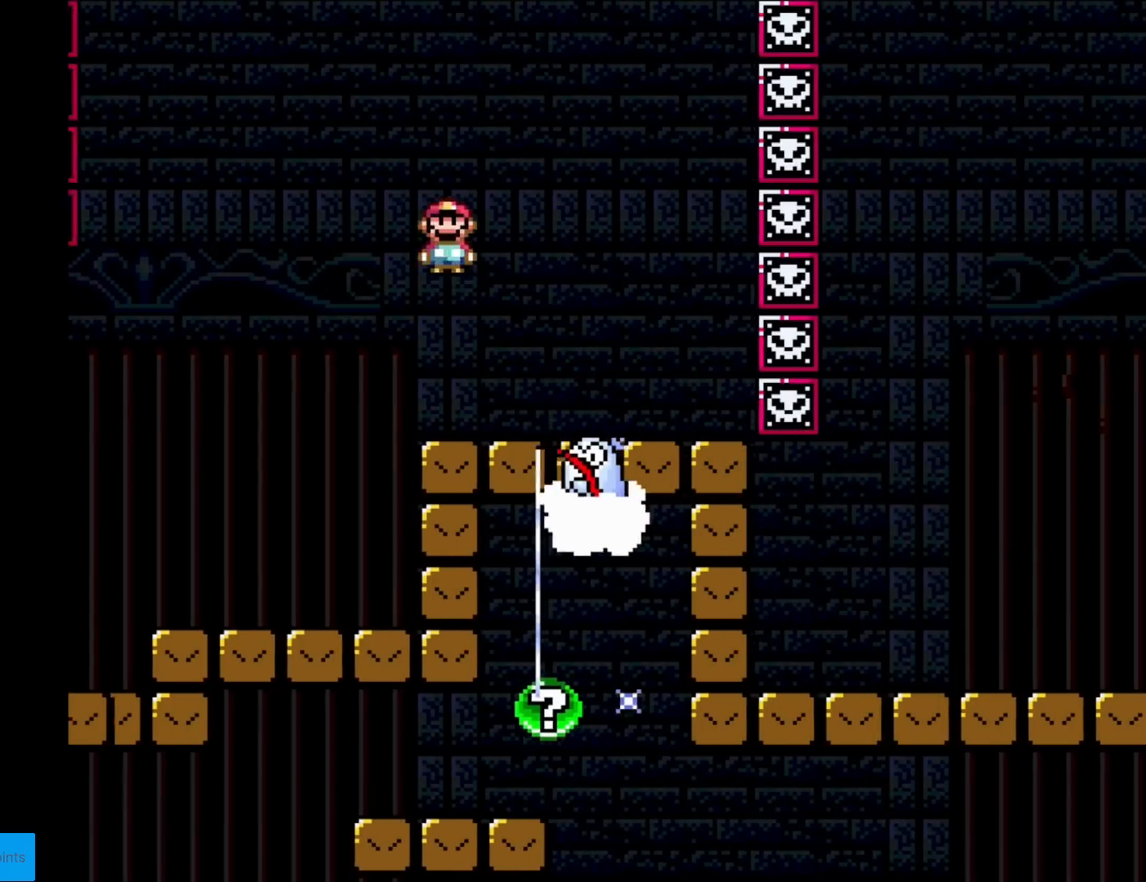
{"buttons": ["X", "DPAD_RIGHT"], "events": [[33, "DPAD_RIGHT", "down"], [333, "A", "up"]]}
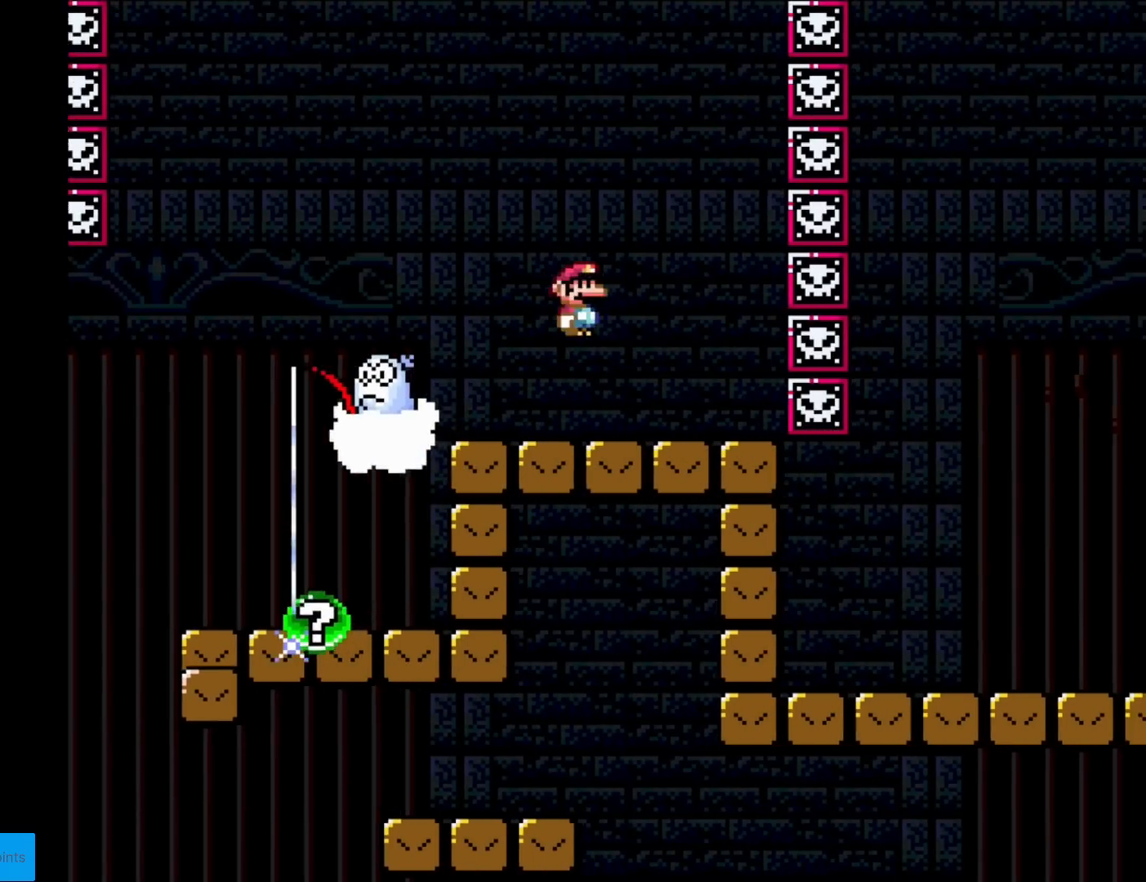
{"buttons": ["X"], "events": [[167, "DPAD_RIGHT", "up"], [200, "DPAD_UP", "down"], [217, "DPAD_LEFT", "down"], [217, "DPAD_UP", "up"], [334, "DPAD_LEFT", "up"]]}
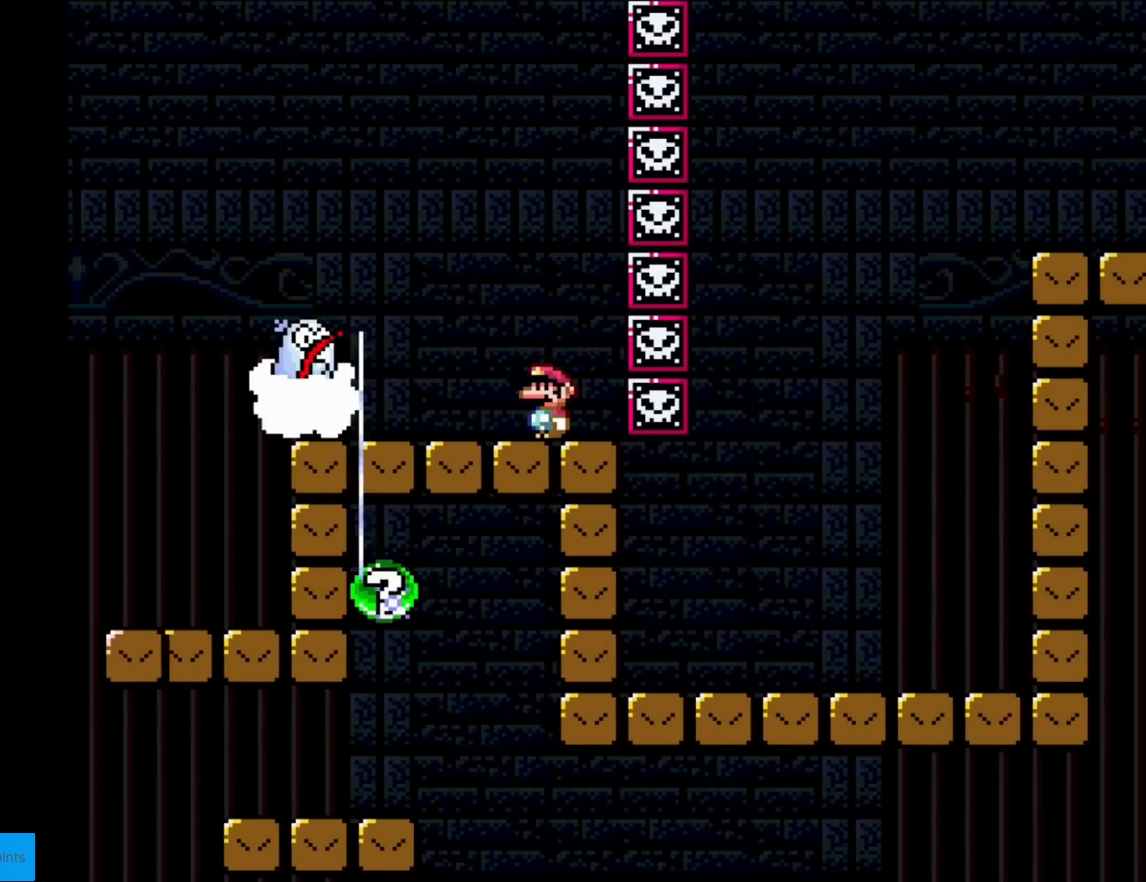
{"buttons": ["A", "X"], "events": [[216, "A", "down"]]}
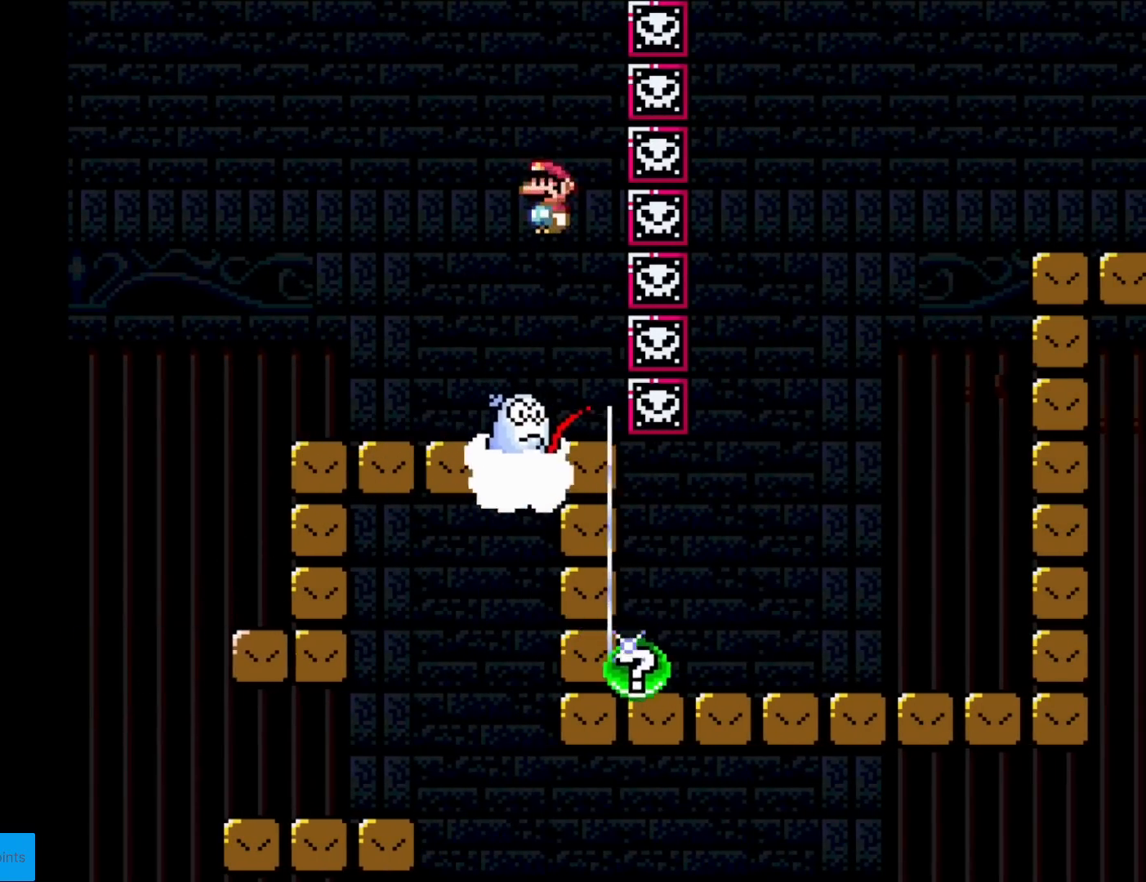
{"buttons": ["X"], "events": [[467, "A", "up"]]}
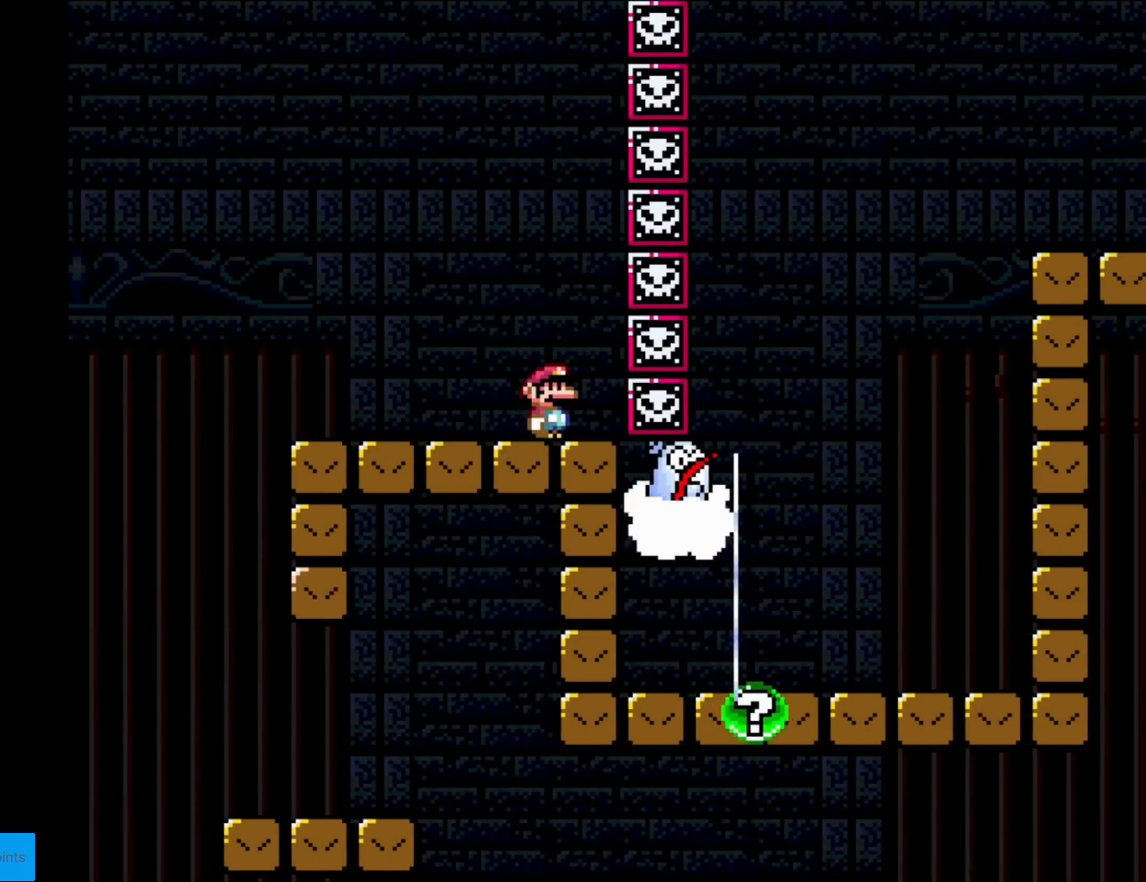
{"buttons": ["A", "X"], "events": [[100, "DPAD_LEFT", "down"], [300, "A", "down"], [500, "DPAD_LEFT", "up"]]}
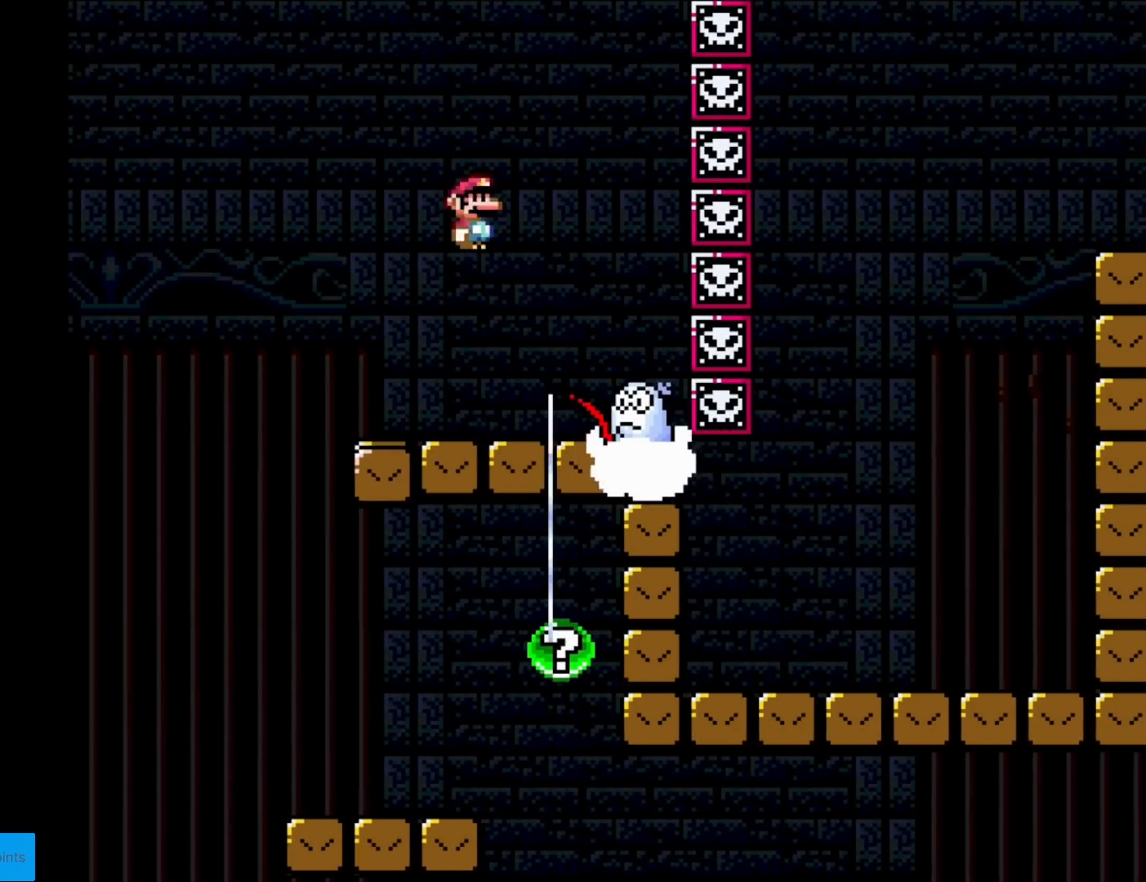
{"buttons": ["A", "X", "DPAD_RIGHT"], "events": [[50, "DPAD_RIGHT", "down"]]}
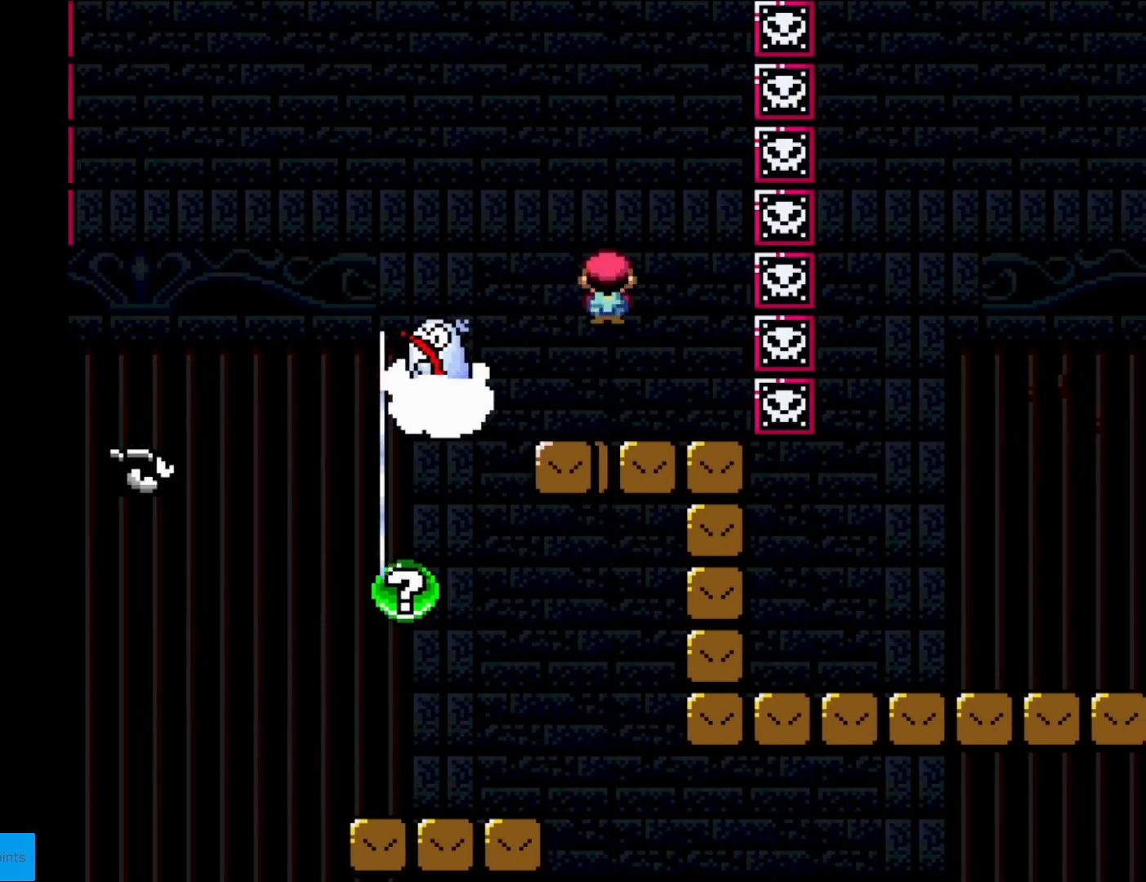
{"buttons": ["A", "X"], "events": [[66, "DPAD_RIGHT", "up"], [83, "A", "up"], [83, "DPAD_UP", "down"], [100, "DPAD_LEFT", "down"], [100, "DPAD_UP", "up"], [250, "DPAD_LEFT", "up"], [333, "A", "down"]]}
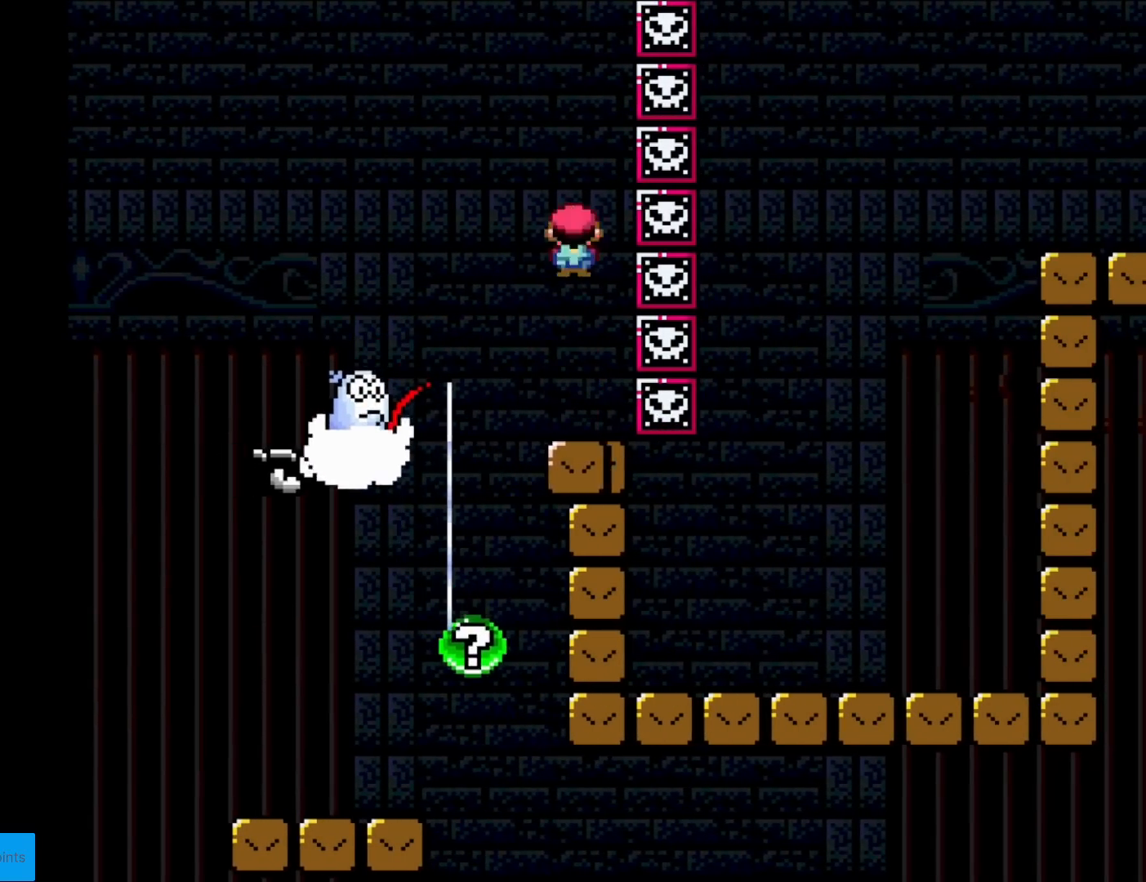
{"buttons": ["A", "X", "DPAD_LEFT"], "events": [[217, "A", "up"], [367, "A", "down"], [367, "DPAD_LEFT", "down"]]}
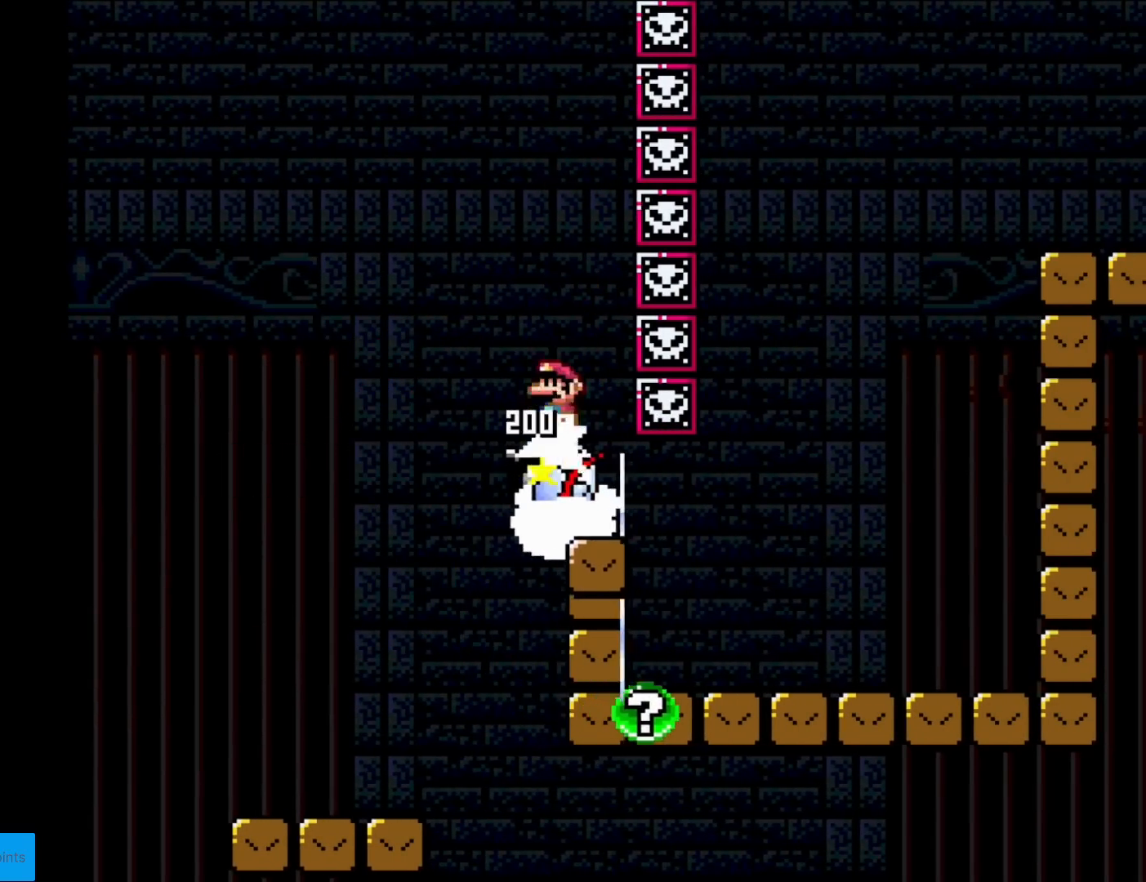
{"buttons": ["X"], "events": [[317, "DPAD_LEFT", "up"], [333, "DPAD_LEFT", "down"], [433, "A", "up"], [433, "DPAD_LEFT", "up"]]}
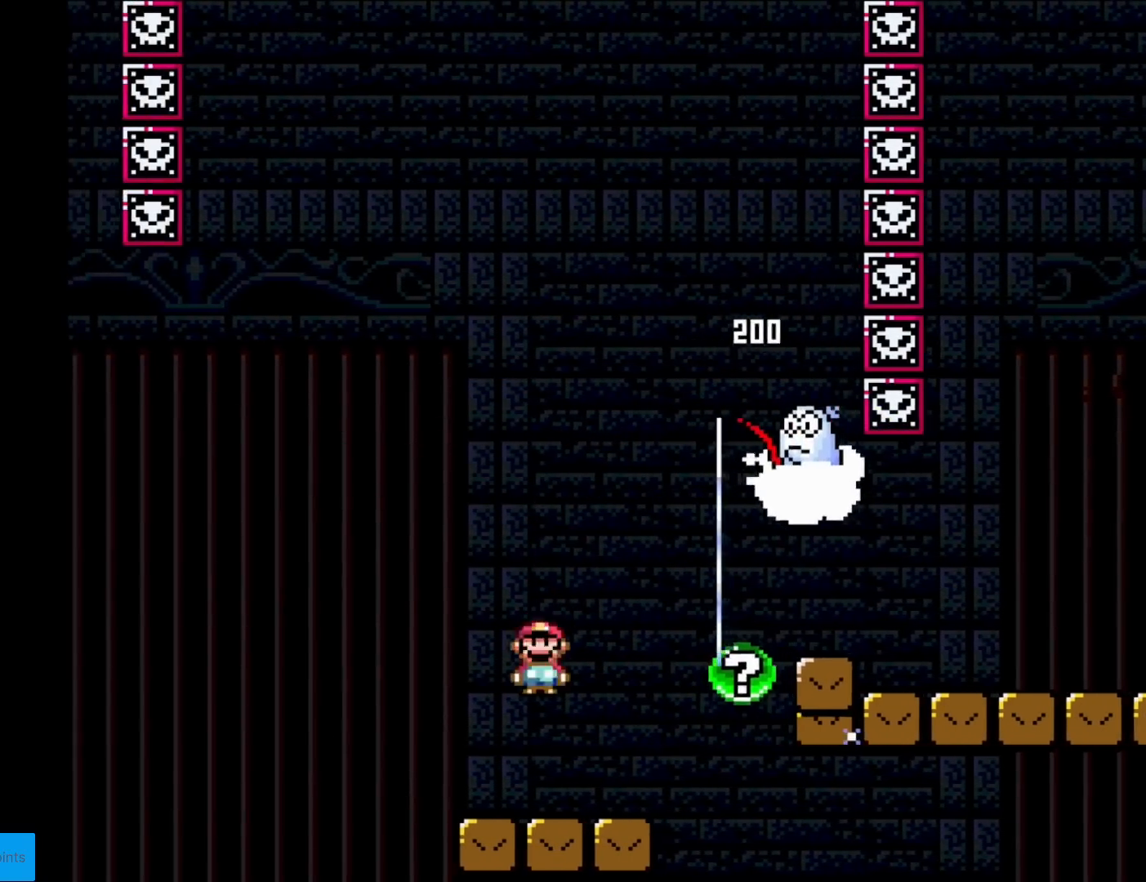
{"buttons": ["X", "DPAD_RIGHT"], "events": [[17, "DPAD_RIGHT", "down"], [150, "DPAD_RIGHT", "up"], [167, "DPAD_RIGHT", "down"]]}
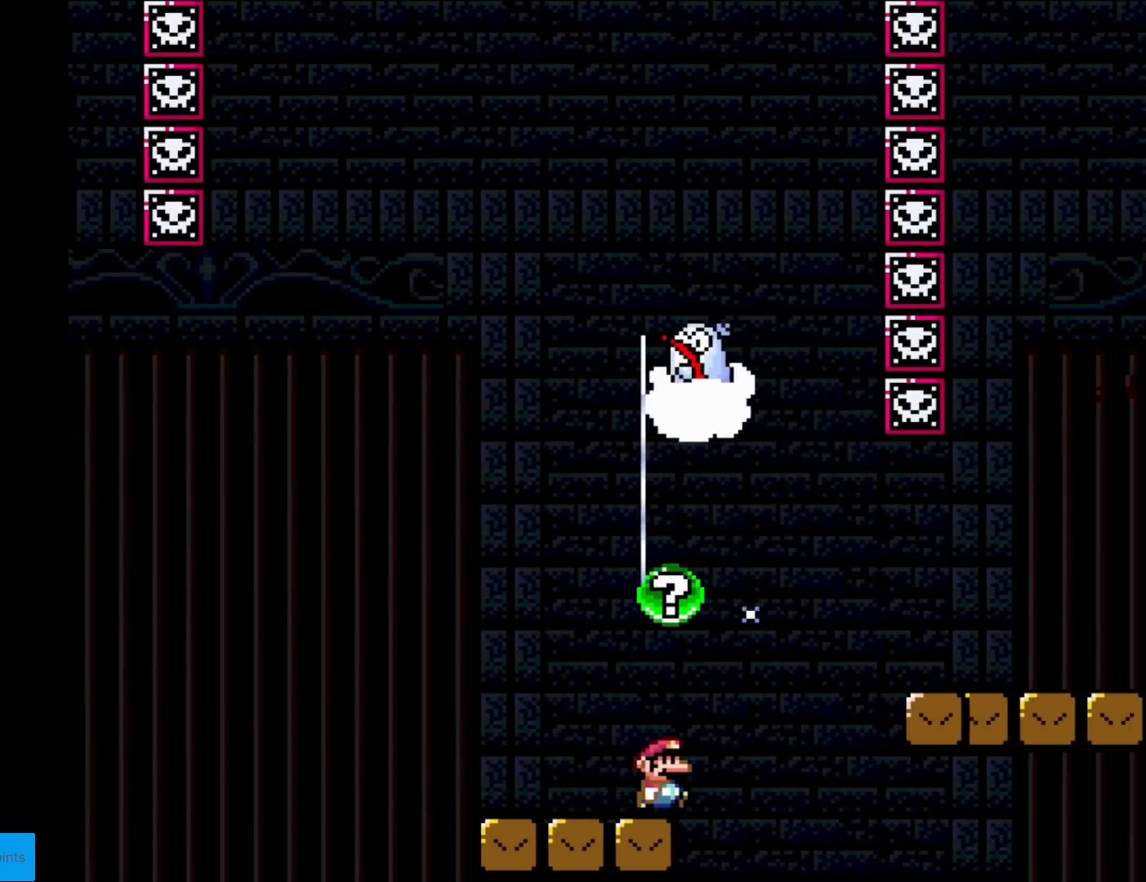
{"buttons": ["A", "X", "DPAD_RIGHT"], "events": [[66, "A", "down"]]}
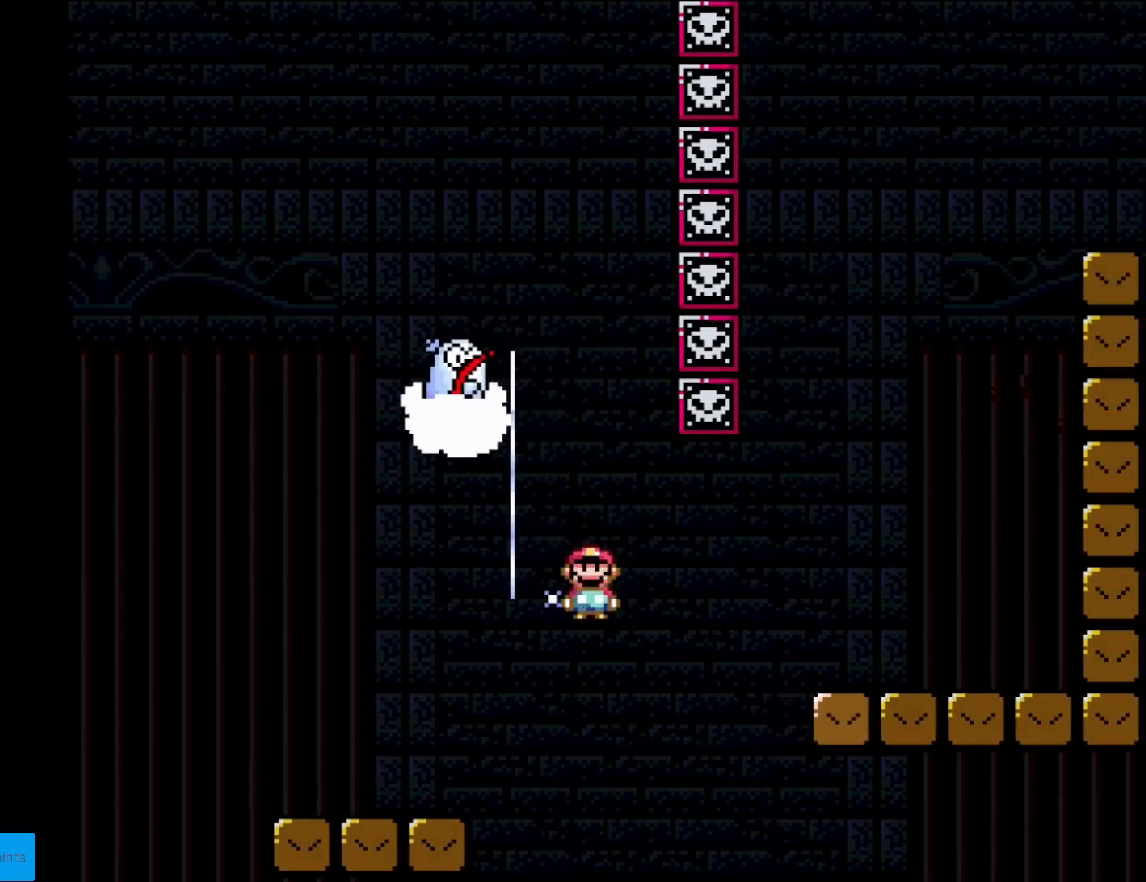
{"buttons": ["X"], "events": [[267, "DPAD_RIGHT", "up"], [350, "A", "up"]]}
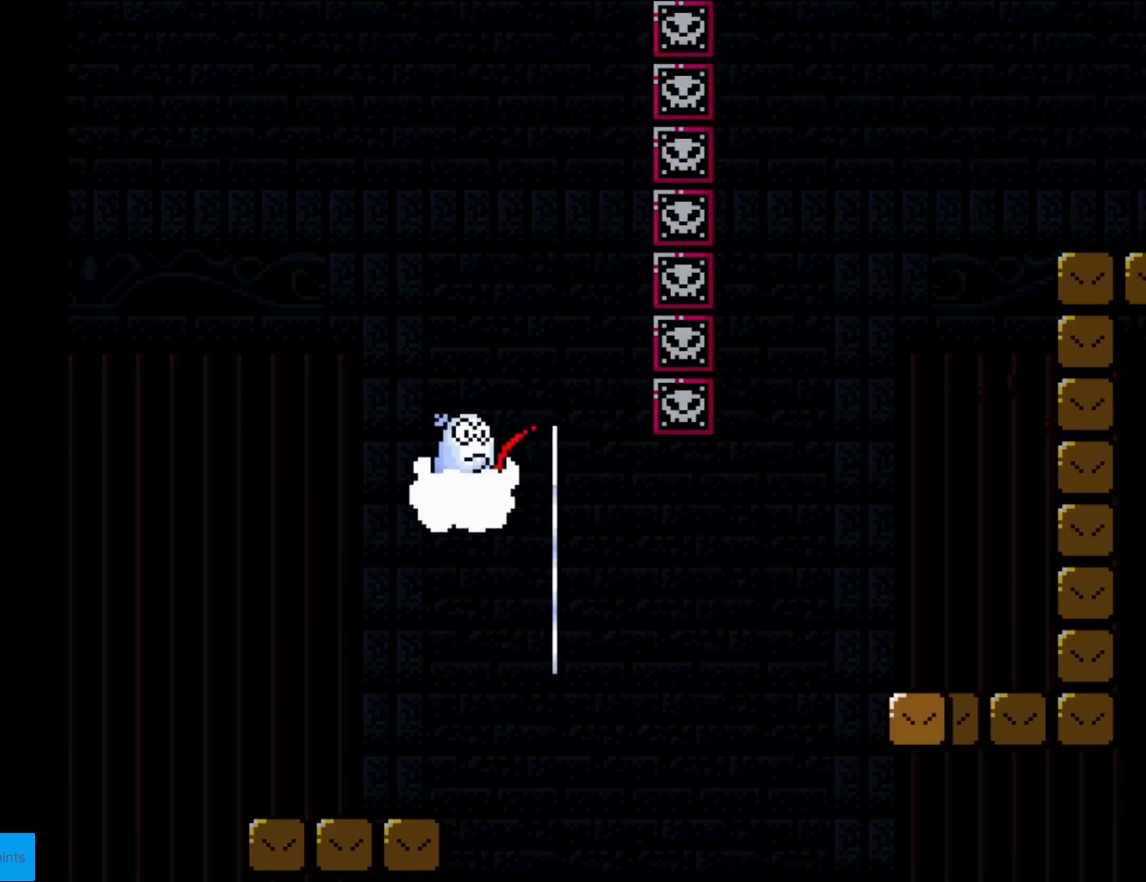
{"buttons": ["A"], "events": [[83, "X", "up"], [483, "A", "down"]]}
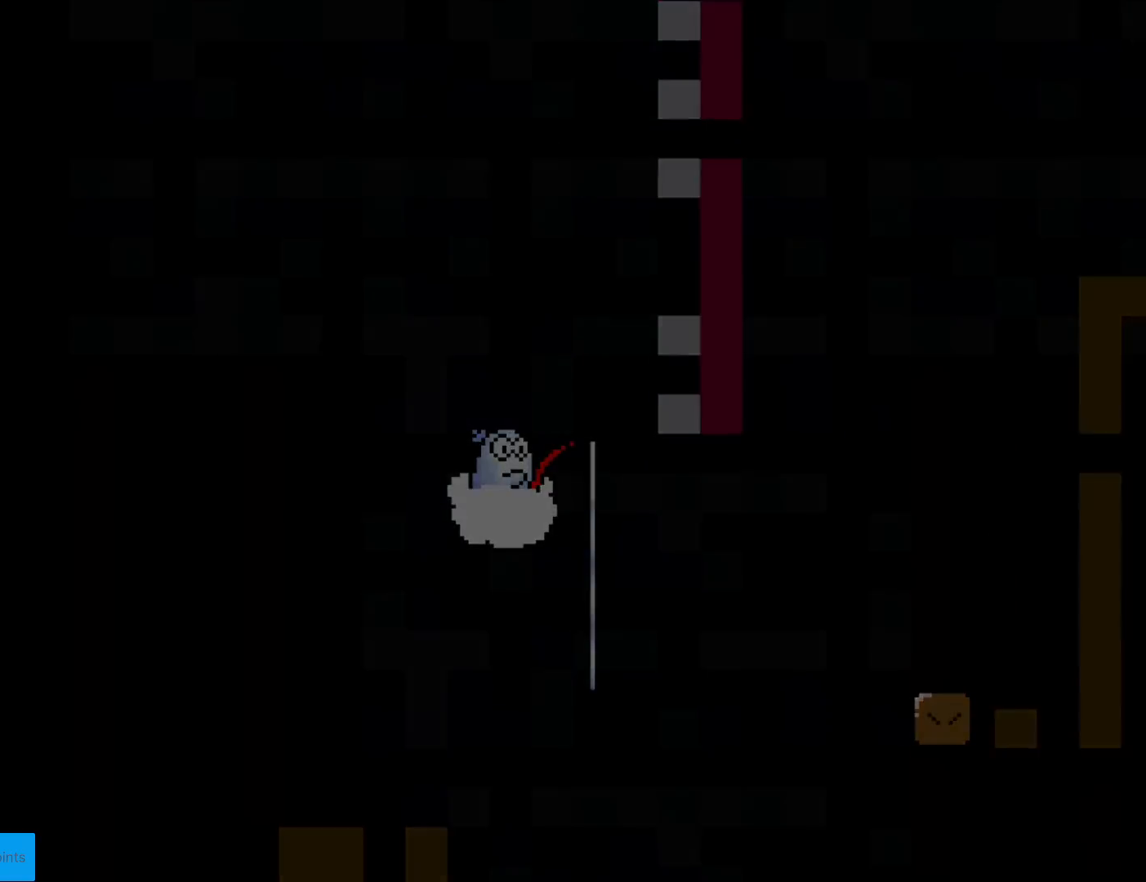
{"buttons": ["A"], "events": [[134, "A", "up"], [217, "A", "down"], [334, "A", "up"], [501, "A", "down"]]}
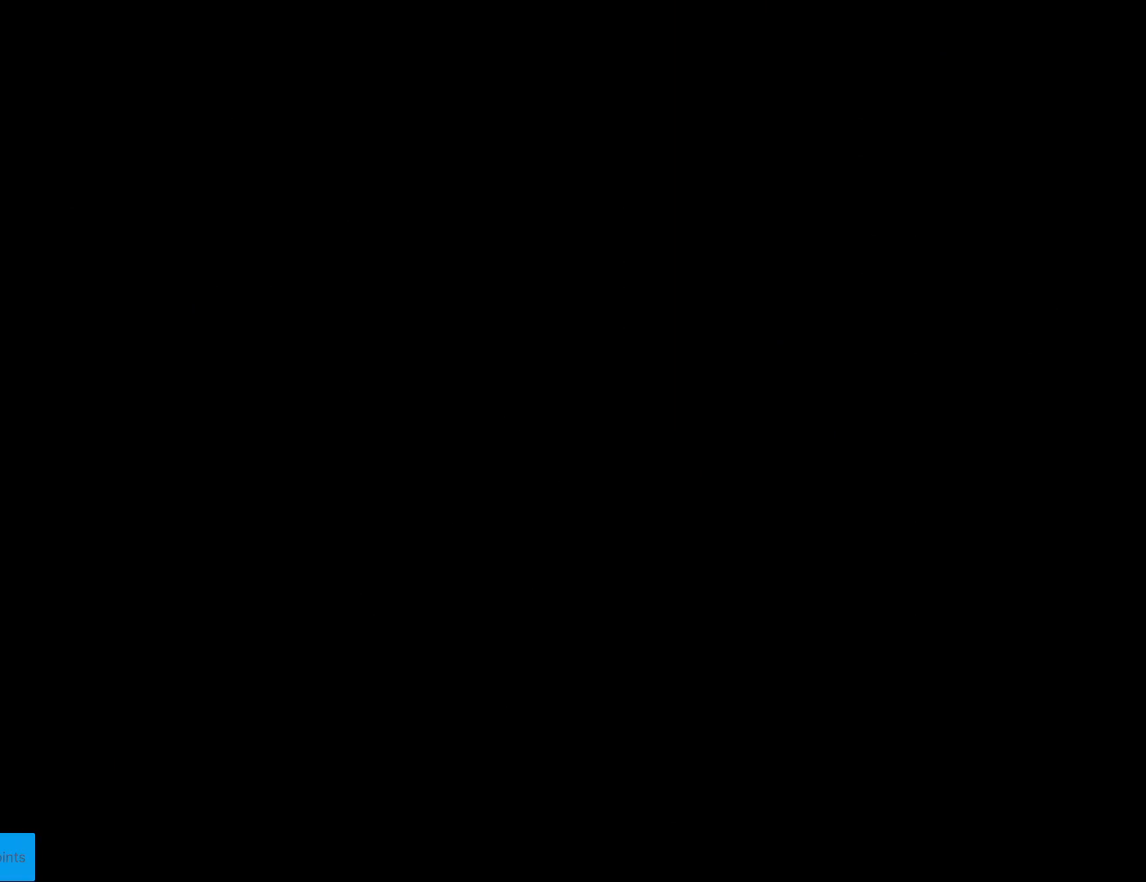
{"buttons": ["A"], "events": [[50, "A", "up"], [150, "A", "down"], [283, "A", "up"], [367, "A", "down"]]}
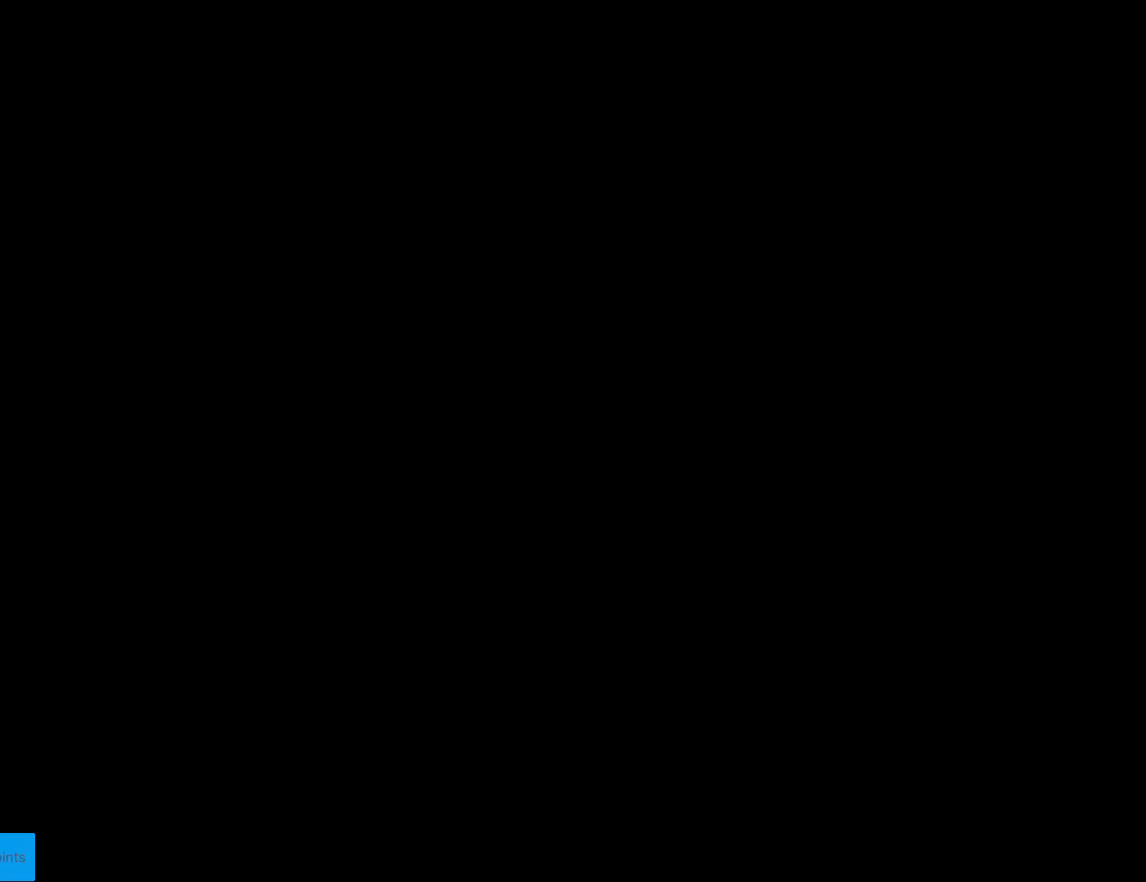
{"buttons": ["A"], "events": [[17, "A", "up"], [134, "A", "down"], [267, "A", "up"], [484, "A", "down"]]}
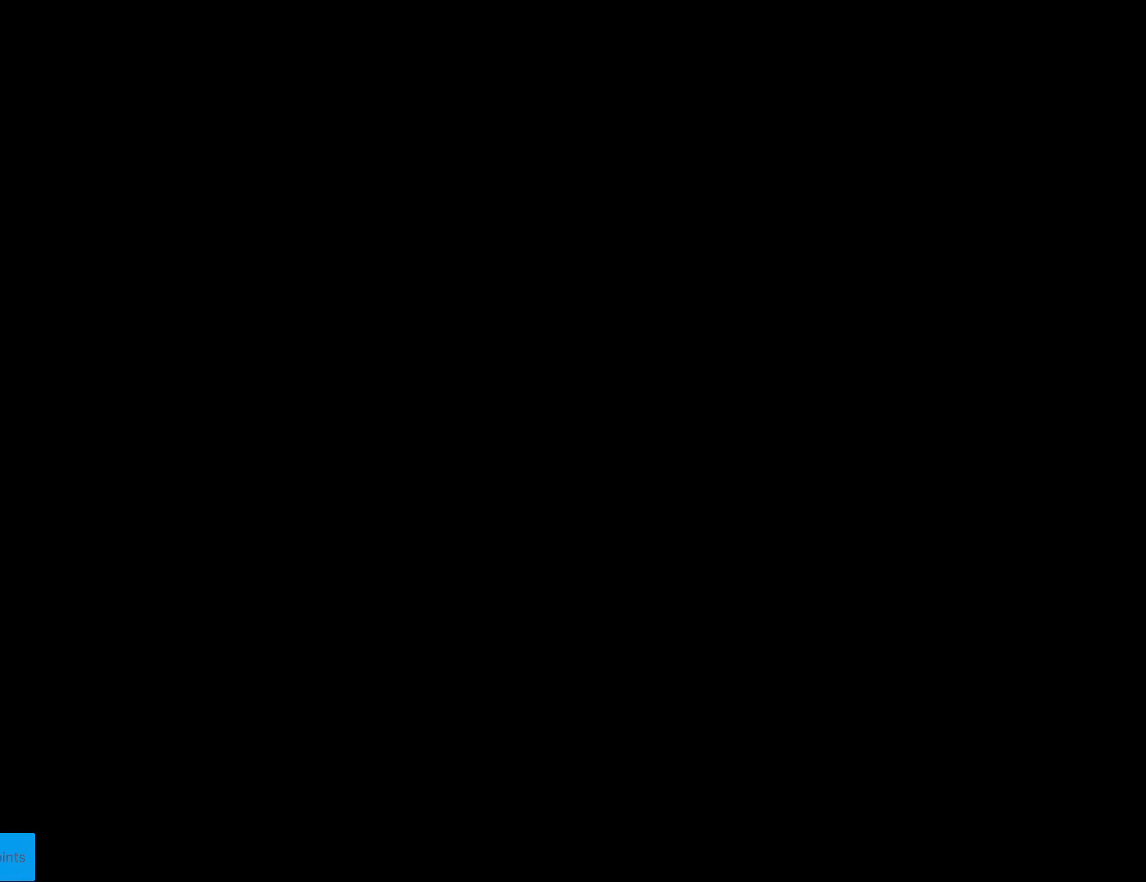
{"buttons": [], "events": [[33, "A", "up"]]}
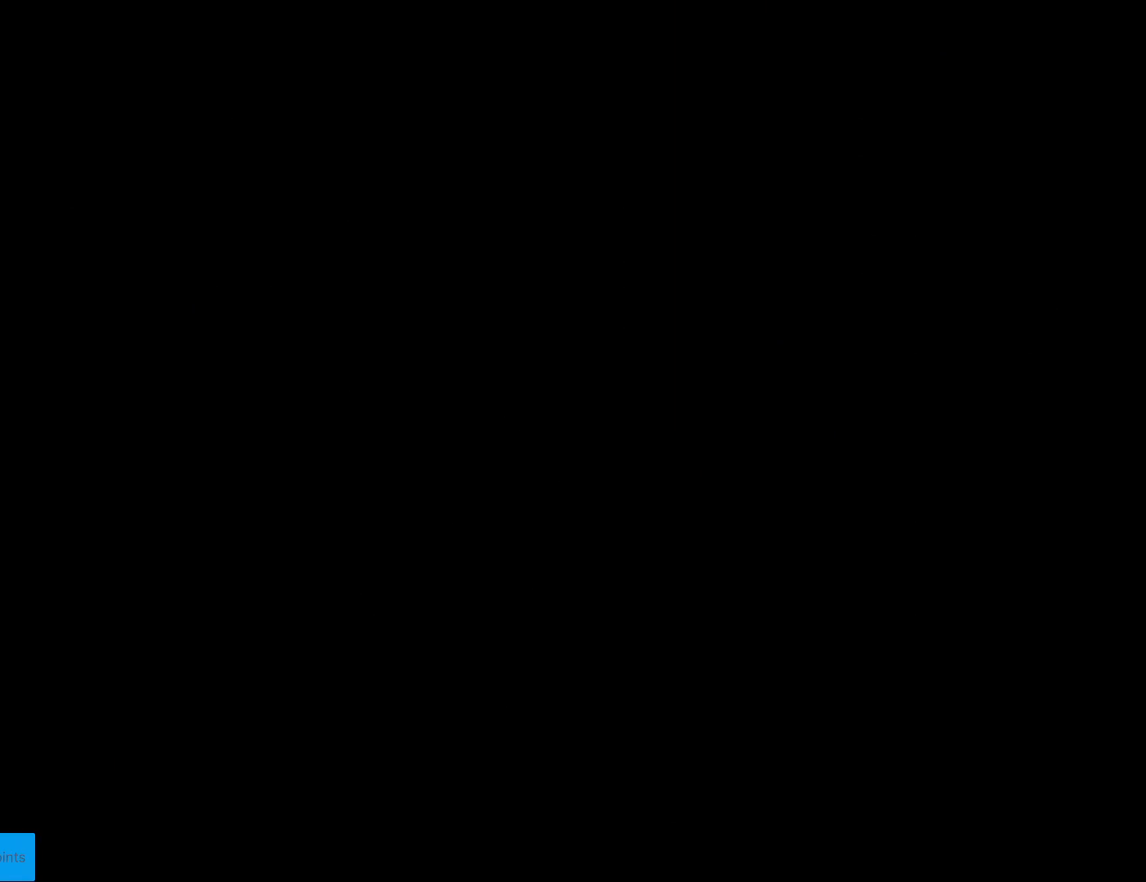
{"buttons": ["Y", "DPAD_RIGHT"], "events": [[200, "Y", "down"], [334, "DPAD_RIGHT", "down"]]}
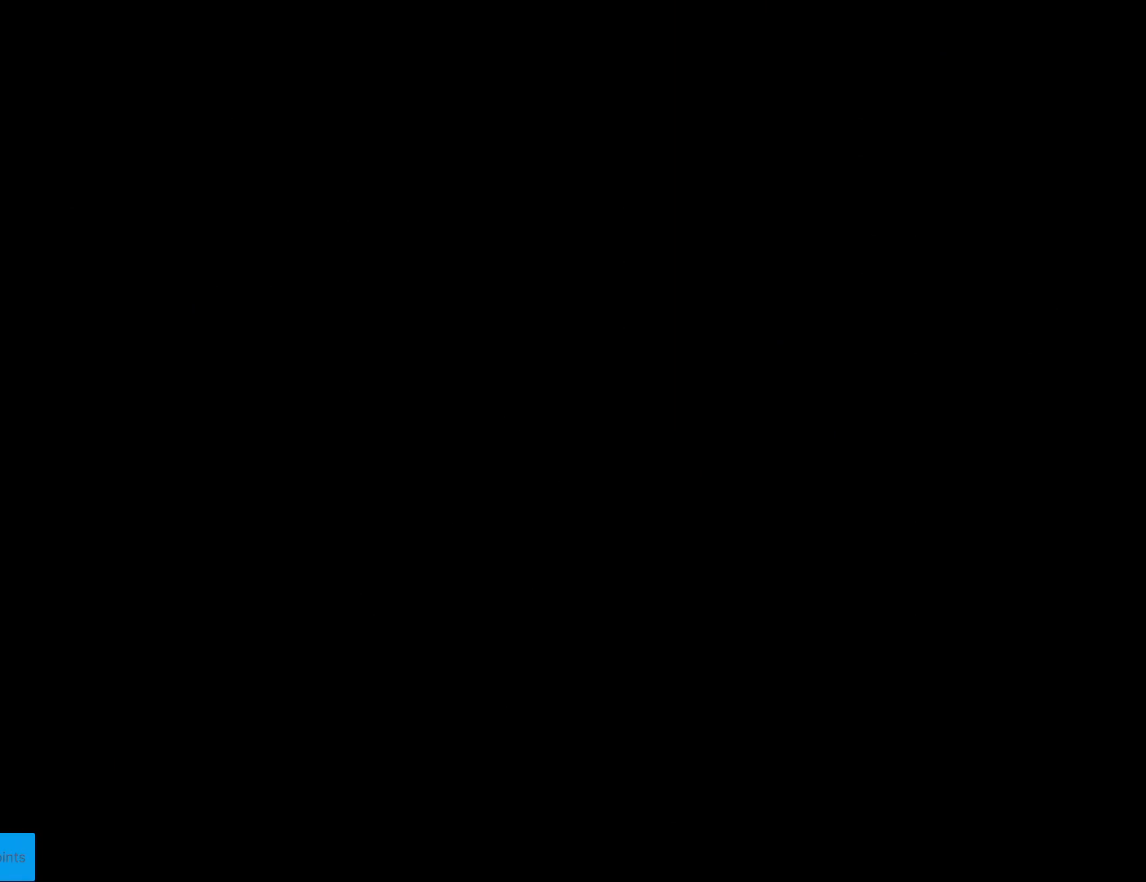
{"buttons": ["Y", "DPAD_RIGHT"], "events": []}
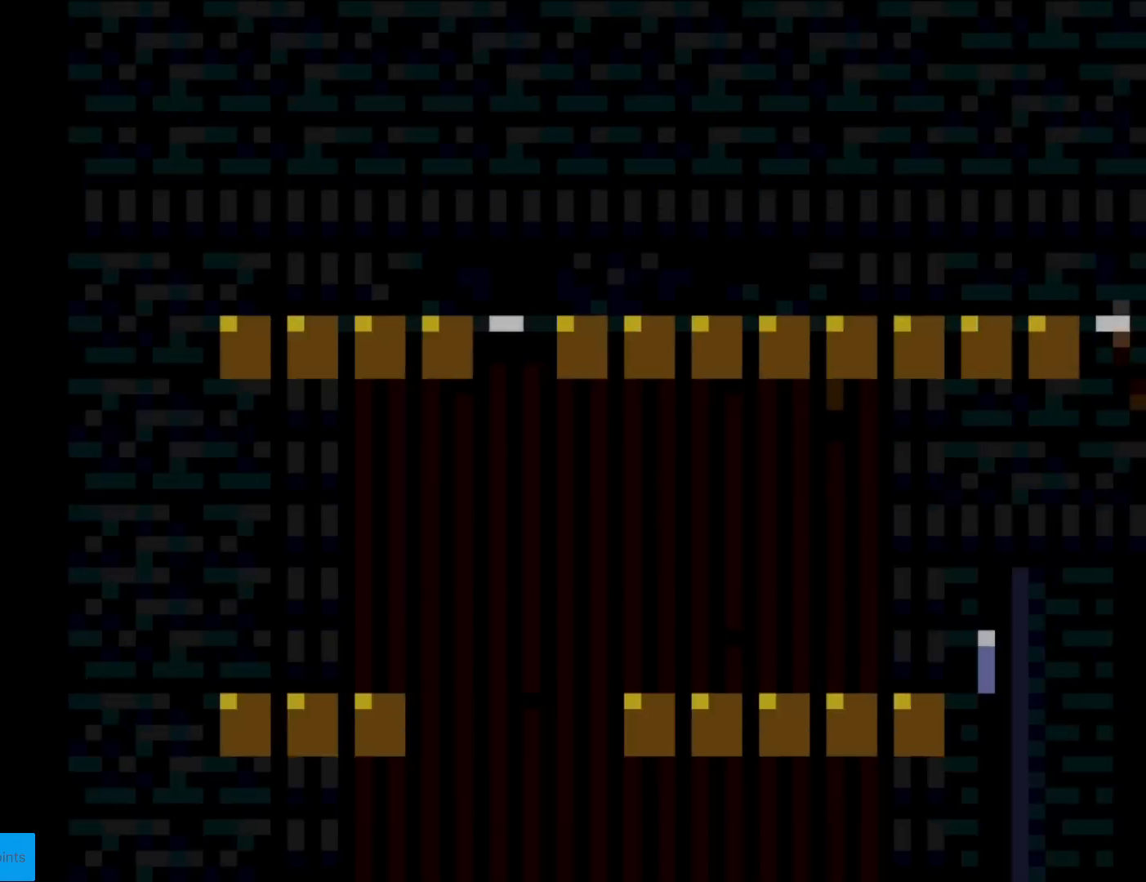
{"buttons": ["B", "Y", "DPAD_RIGHT"], "events": [[451, "B", "down"]]}
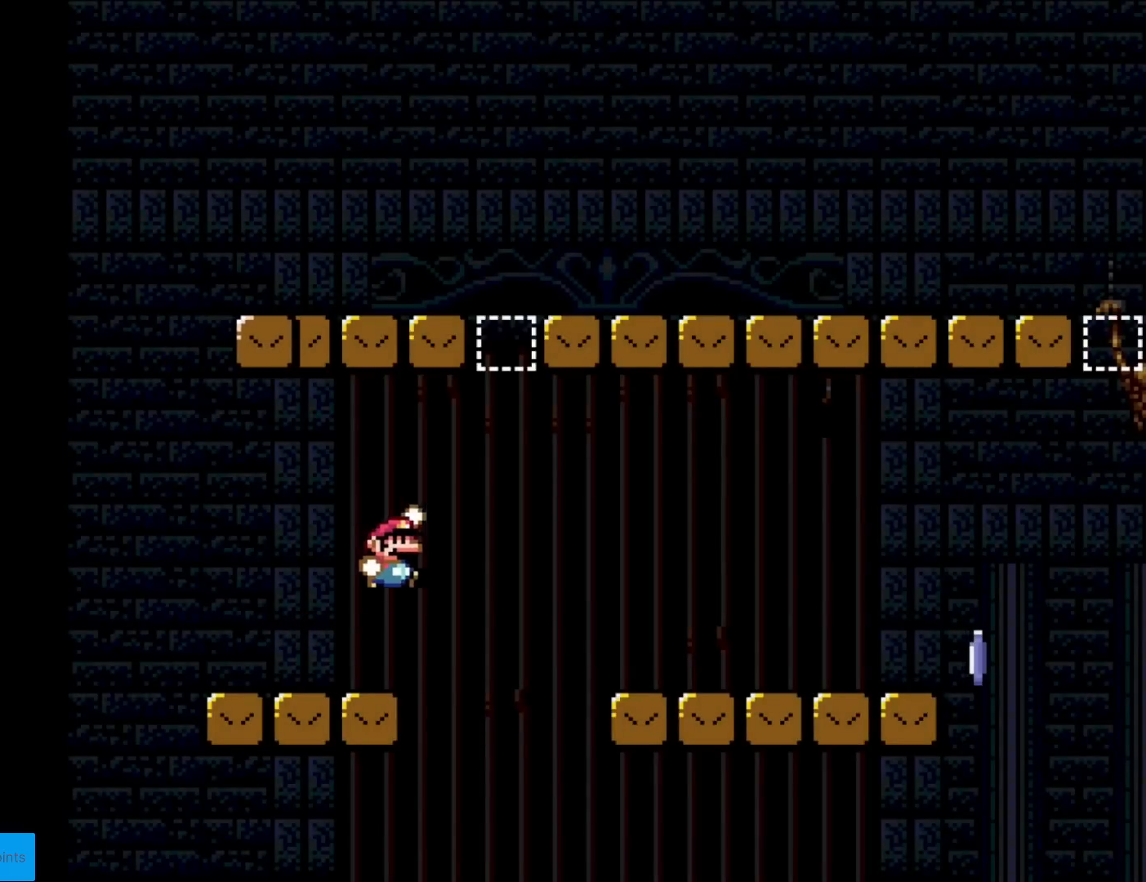
{"buttons": ["X", "DPAD_RIGHT"], "events": [[350, "Y", "up"], [383, "B", "up"], [400, "X", "down"]]}
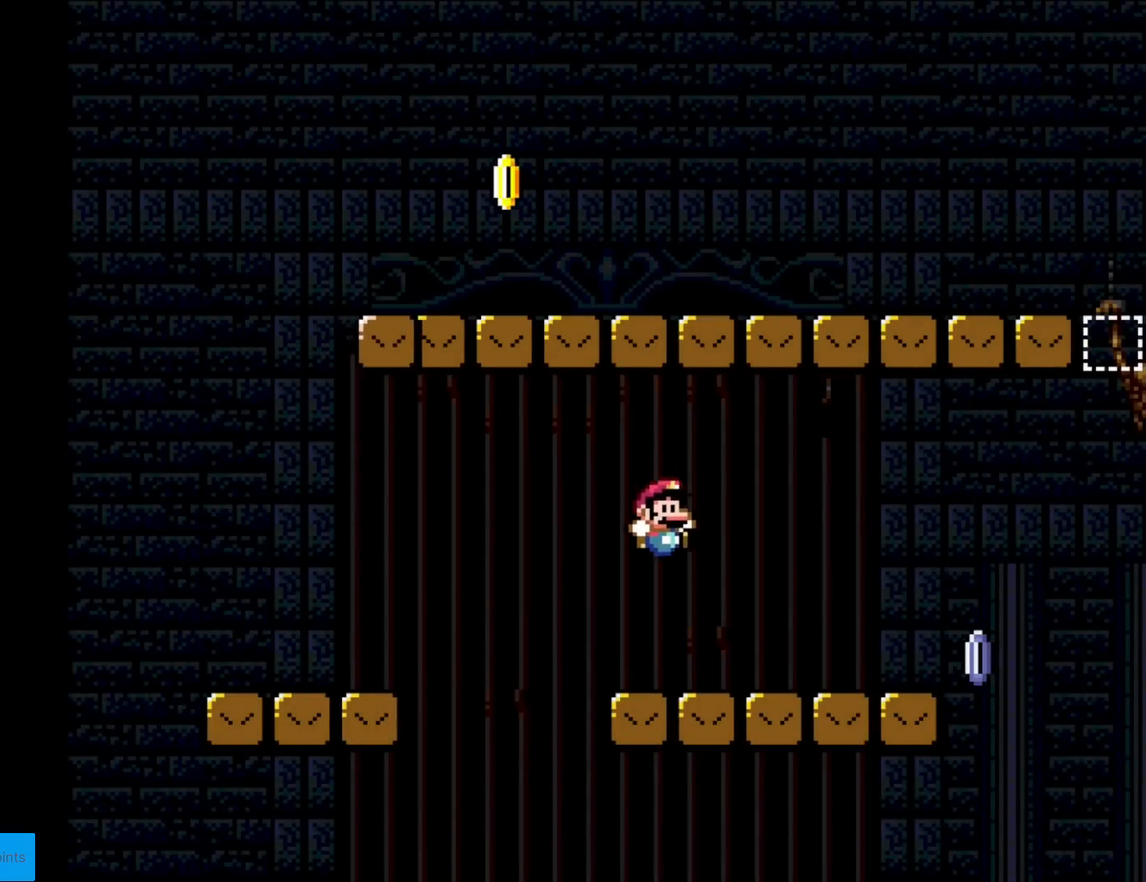
{"buttons": ["A", "X", "DPAD_RIGHT"], "events": [[417, "A", "down"]]}
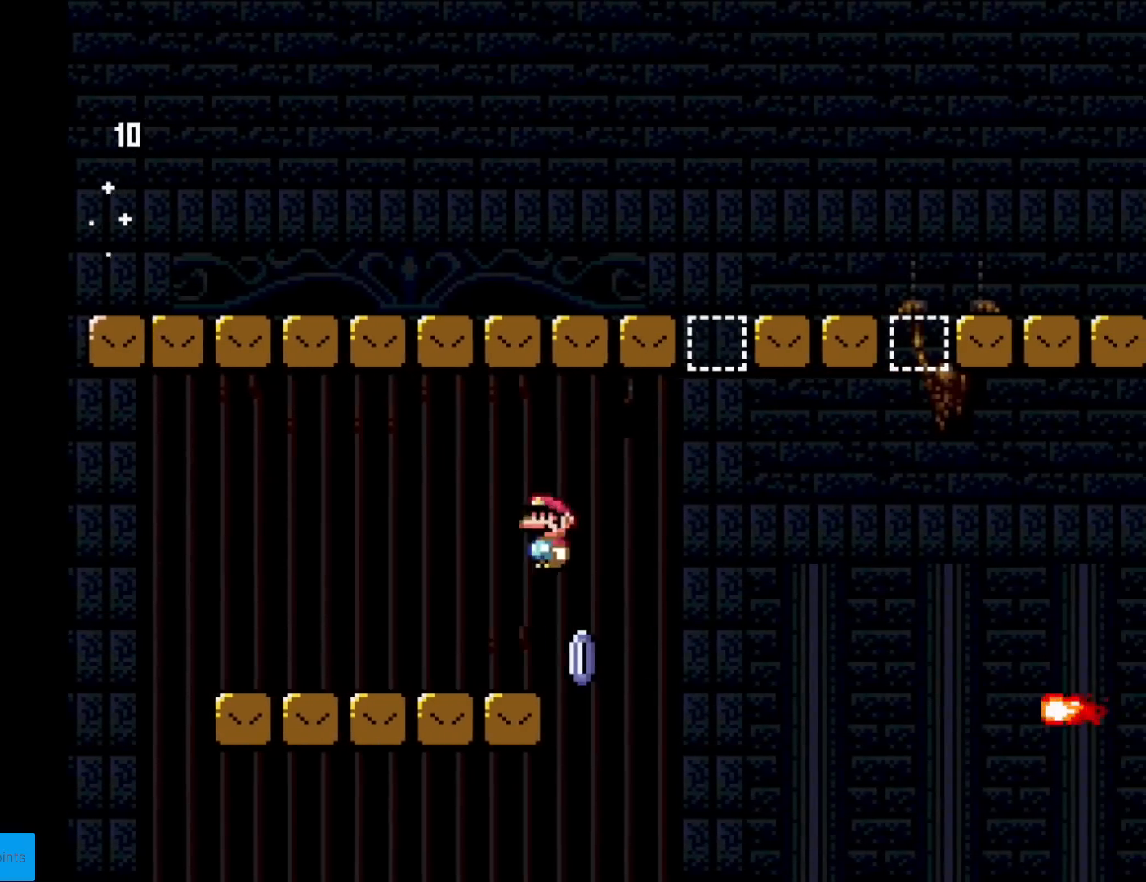
{"buttons": ["A", "X", "DPAD_RIGHT"], "events": []}
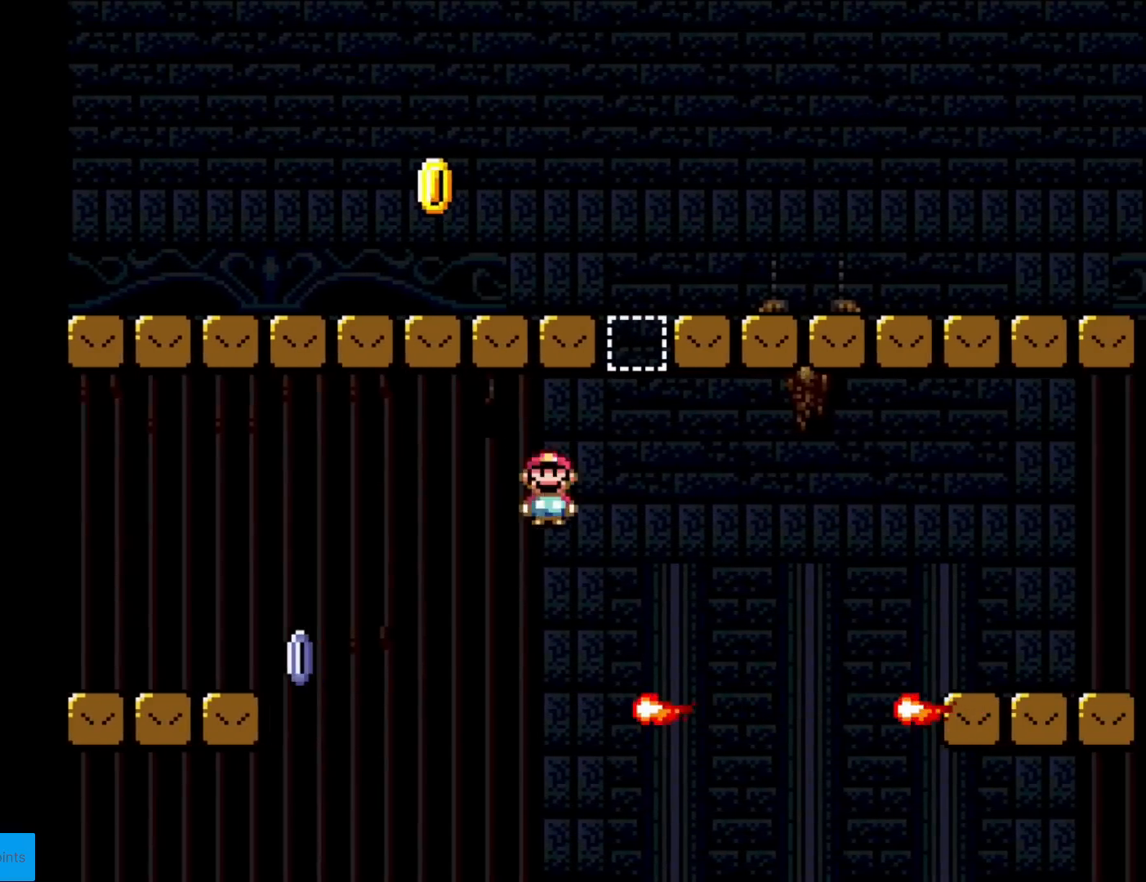
{"buttons": ["A", "X"], "events": [[100, "DPAD_RIGHT", "up"], [117, "DPAD_LEFT", "down"], [234, "DPAD_LEFT", "up"]]}
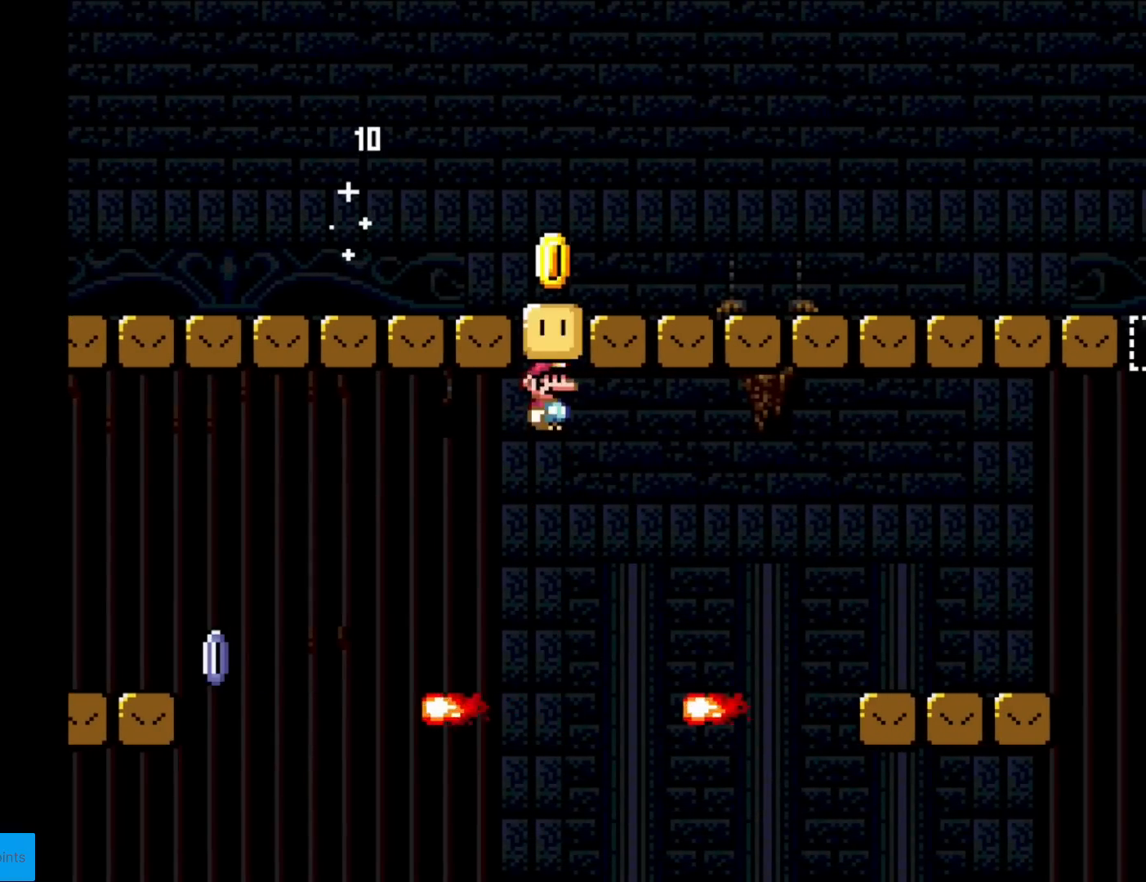
{"buttons": ["A", "X", "DPAD_RIGHT"], "events": [[83, "A", "up"], [83, "DPAD_RIGHT", "down"], [117, "DPAD_RIGHT", "up"], [267, "DPAD_RIGHT", "down"], [317, "A", "down"]]}
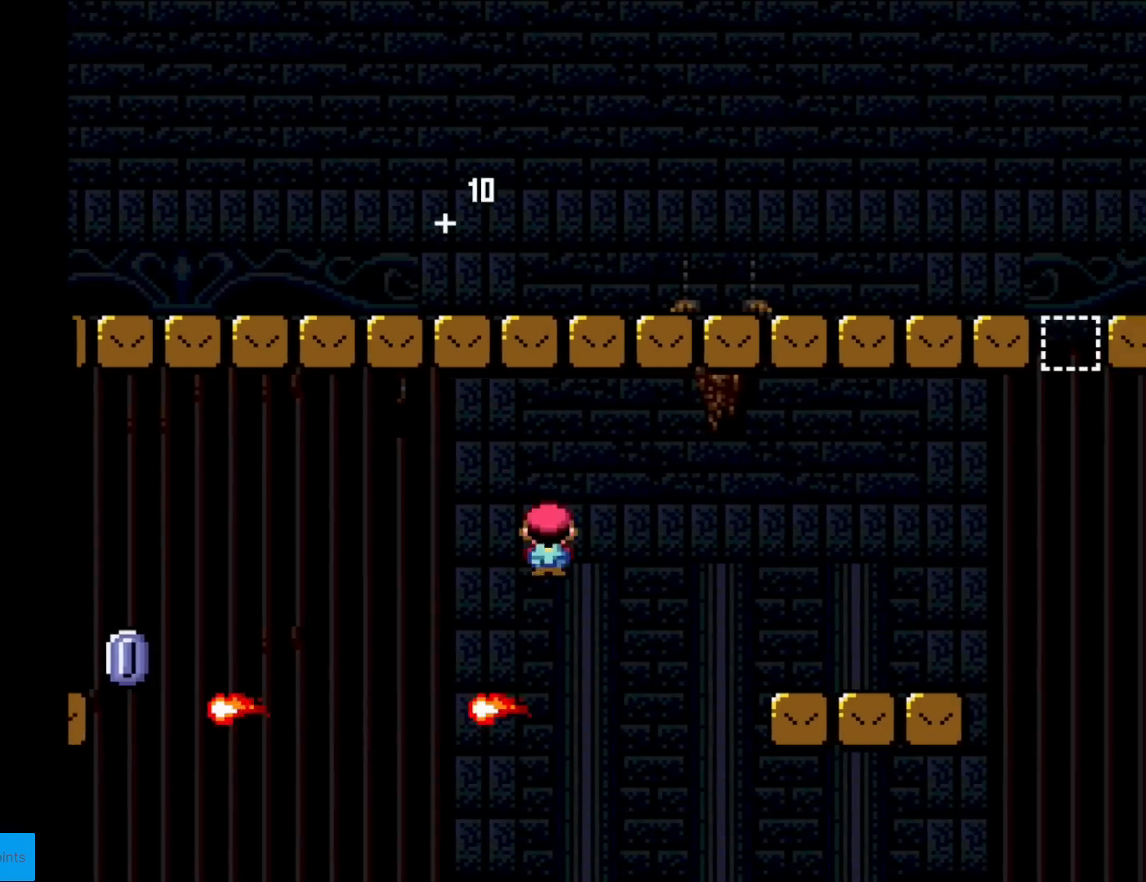
{"buttons": ["Y", "DPAD_RIGHT"], "events": [[17, "A", "up"], [284, "X", "up"], [317, "Y", "down"]]}